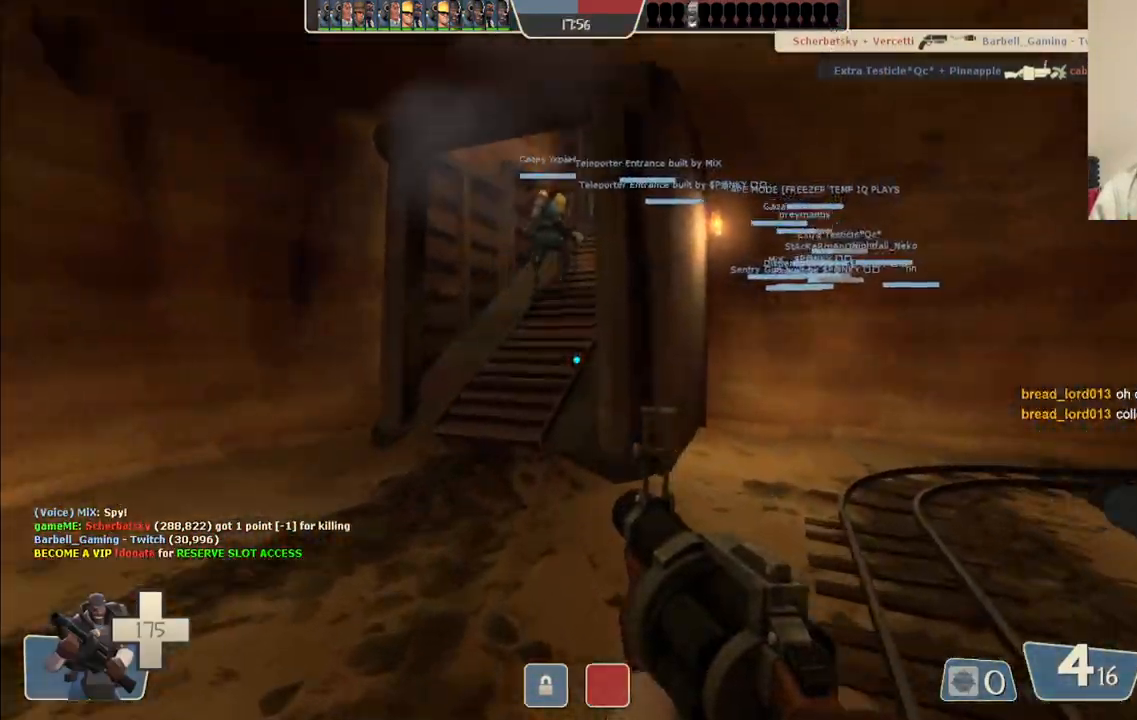
Gameplay with a controller (PlayStation layout); each line is a JSON object with the inputs held at the frame after it. "events" lists button and stick changes between this image and that frame as [ms after this image, input, new state], when the widget could be followed in between.
{"buttons": [], "left_stick": "up", "right_stick": "center", "events": []}
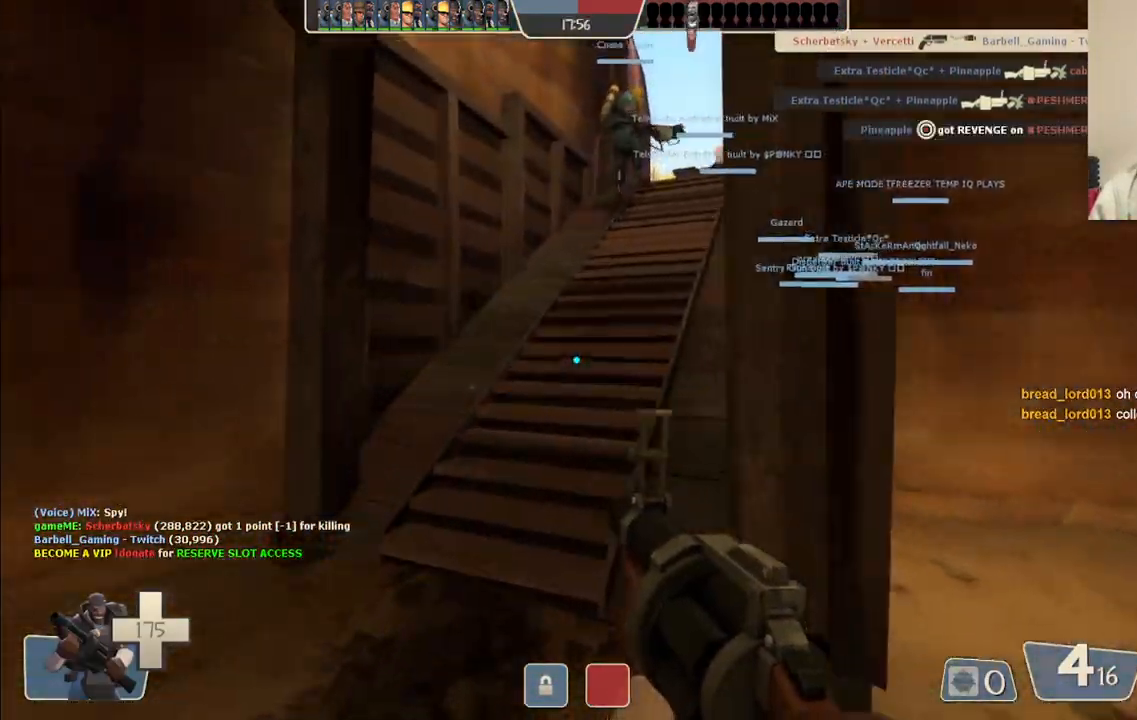
{"buttons": [], "left_stick": "up", "right_stick": "center", "events": []}
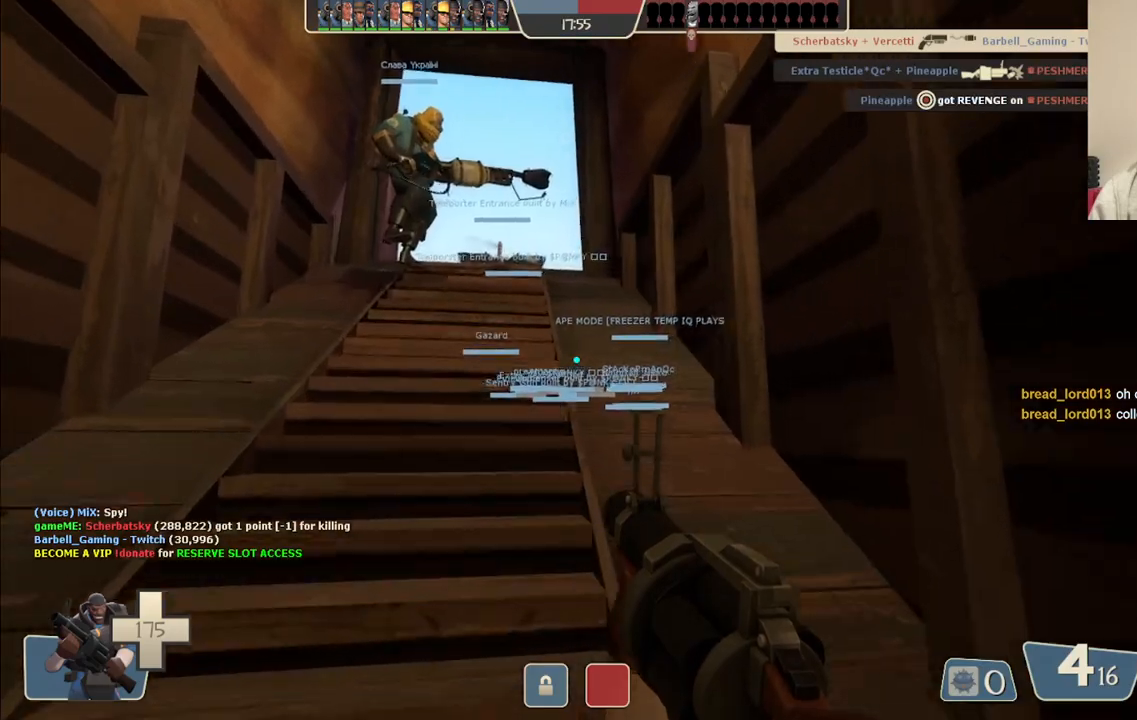
{"buttons": ["R2"], "left_stick": "up", "right_stick": "center", "events": [[383, "R2", "down"]]}
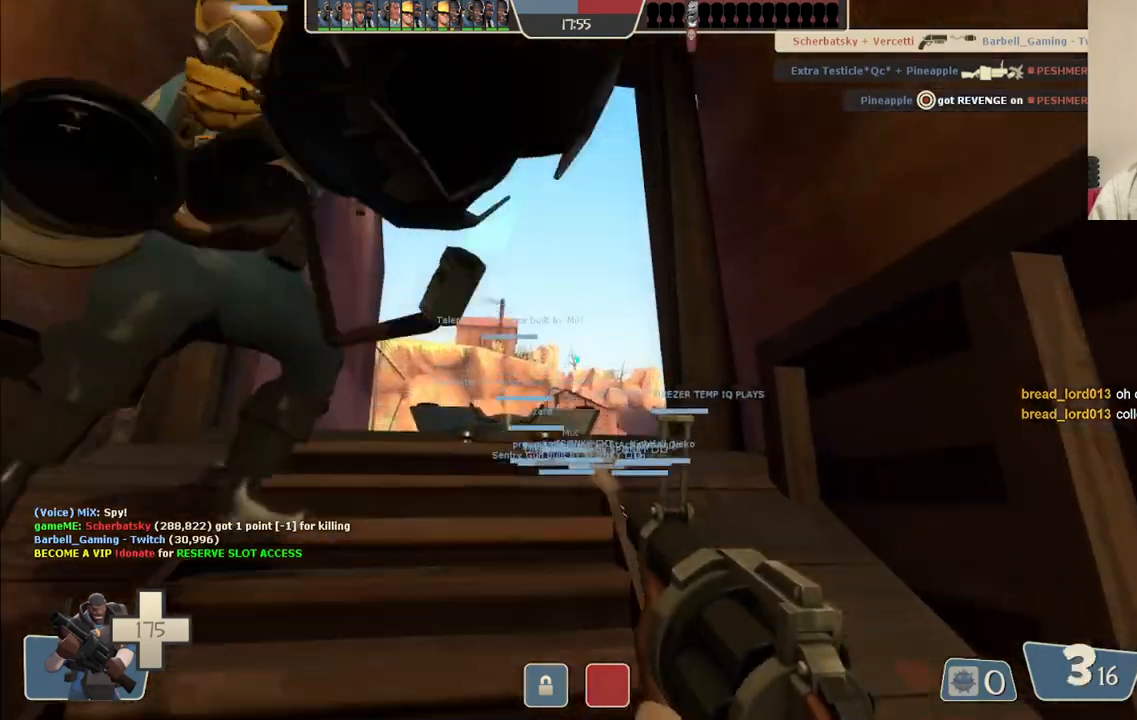
{"buttons": ["R2"], "left_stick": "up", "right_stick": "center", "events": []}
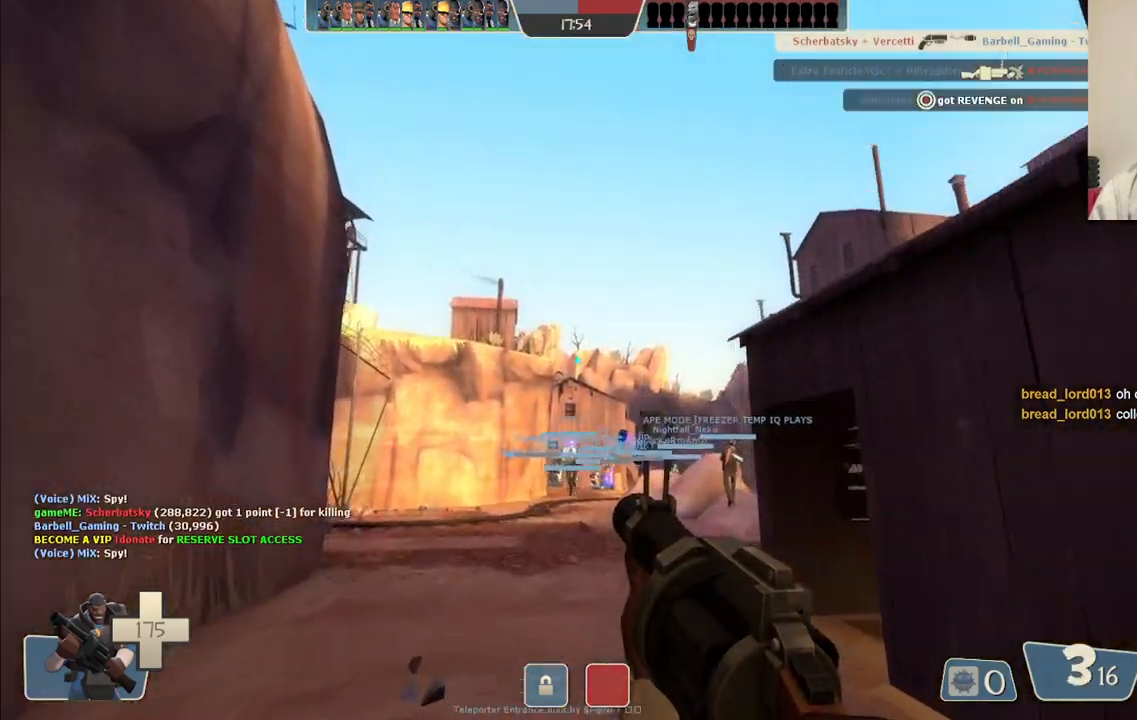
{"buttons": [], "left_stick": "up", "right_stick": "center", "events": [[267, "R2", "up"]]}
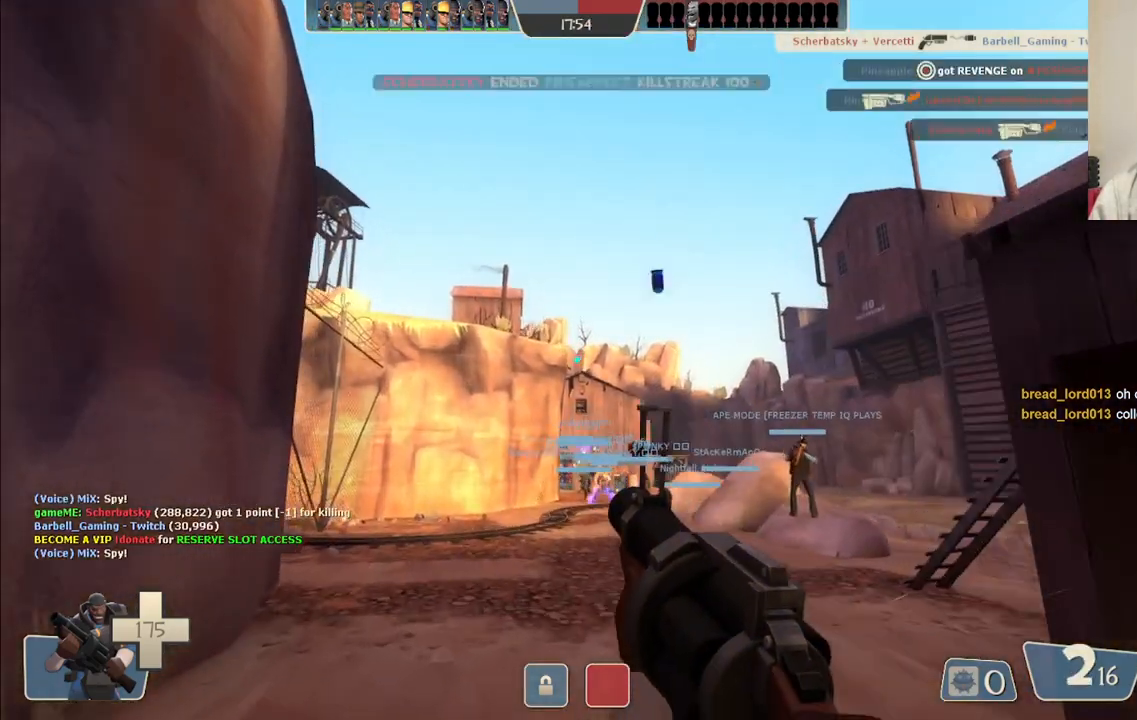
{"buttons": [], "left_stick": "up-right", "right_stick": "center", "events": [[117, "R2", "down"], [283, "R2", "up"], [350, "left_stick", "up-right"]]}
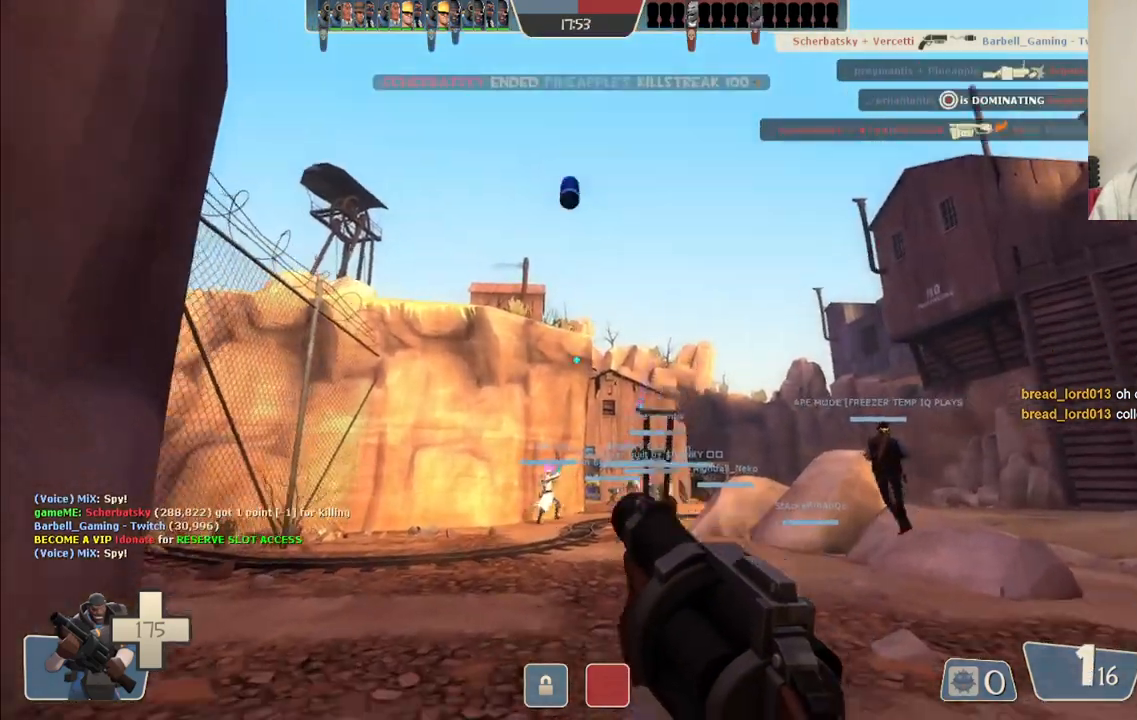
{"buttons": ["SQUARE"], "left_stick": "up-right", "right_stick": "center", "events": [[183, "SQUARE", "down"], [250, "SQUARE", "up"], [333, "SQUARE", "down"], [400, "SQUARE", "up"], [500, "SQUARE", "down"]]}
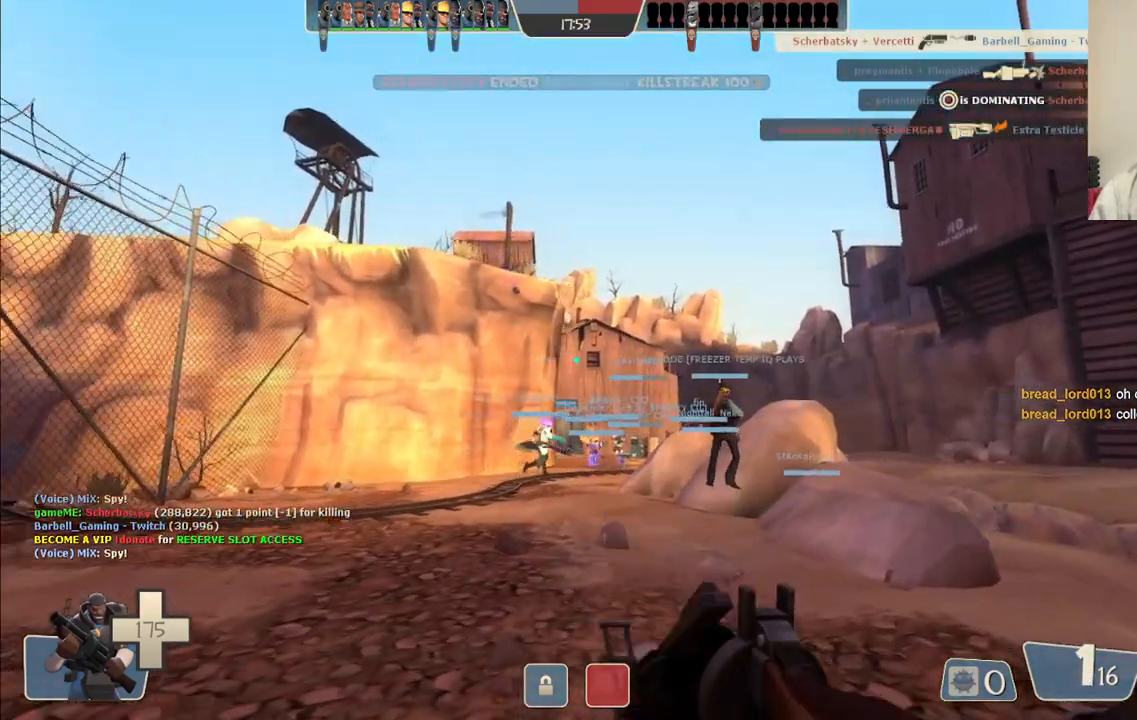
{"buttons": [], "left_stick": "up", "right_stick": "center", "events": [[83, "SQUARE", "up"], [167, "SQUARE", "down"], [250, "SQUARE", "up"], [317, "left_stick", "up"]]}
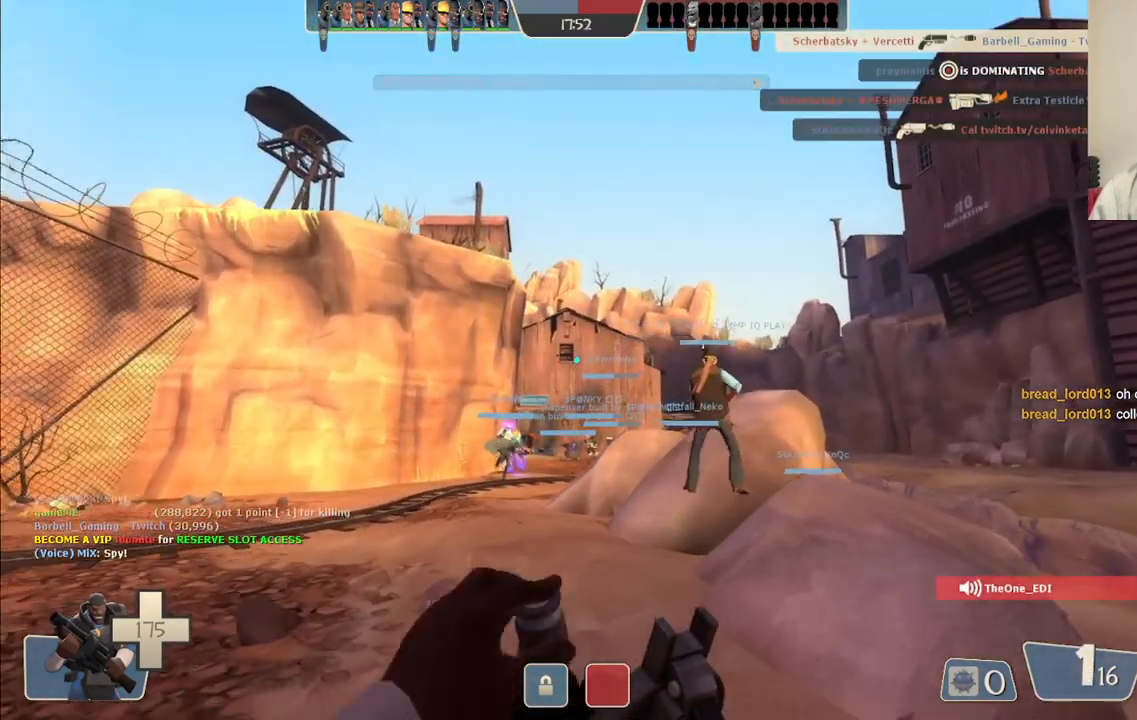
{"buttons": [], "left_stick": "up", "right_stick": "center", "events": []}
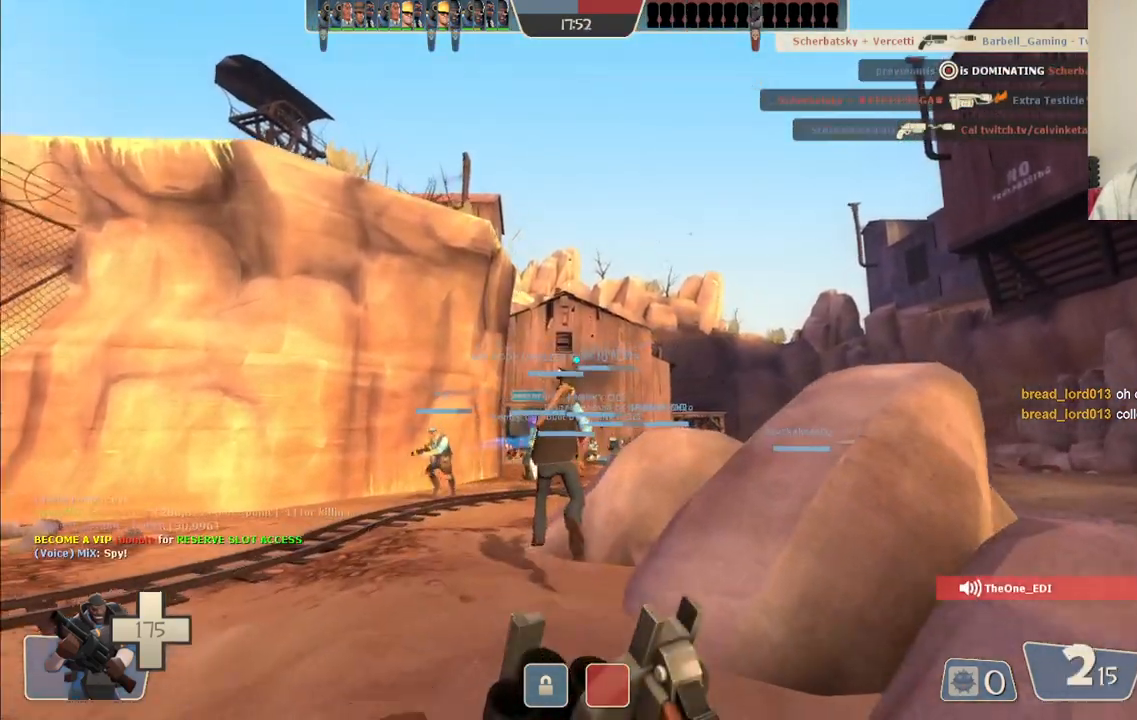
{"buttons": [], "left_stick": "up", "right_stick": "center", "events": []}
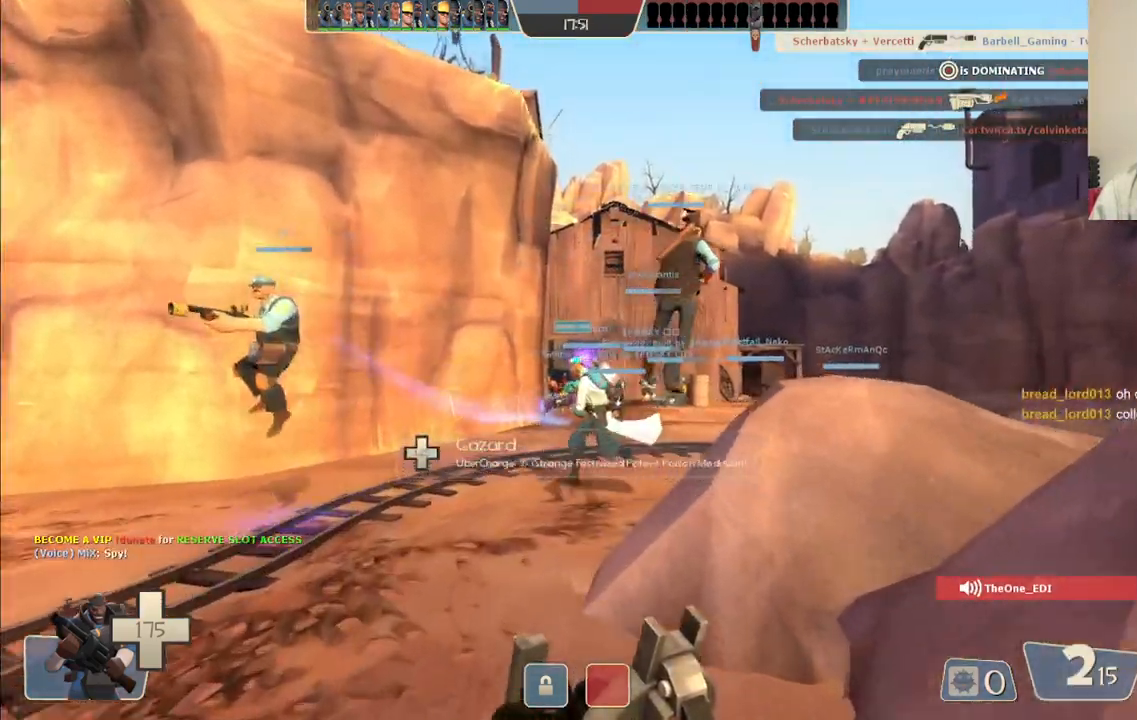
{"buttons": ["R2"], "left_stick": "up", "right_stick": "center", "events": [[467, "R2", "down"]]}
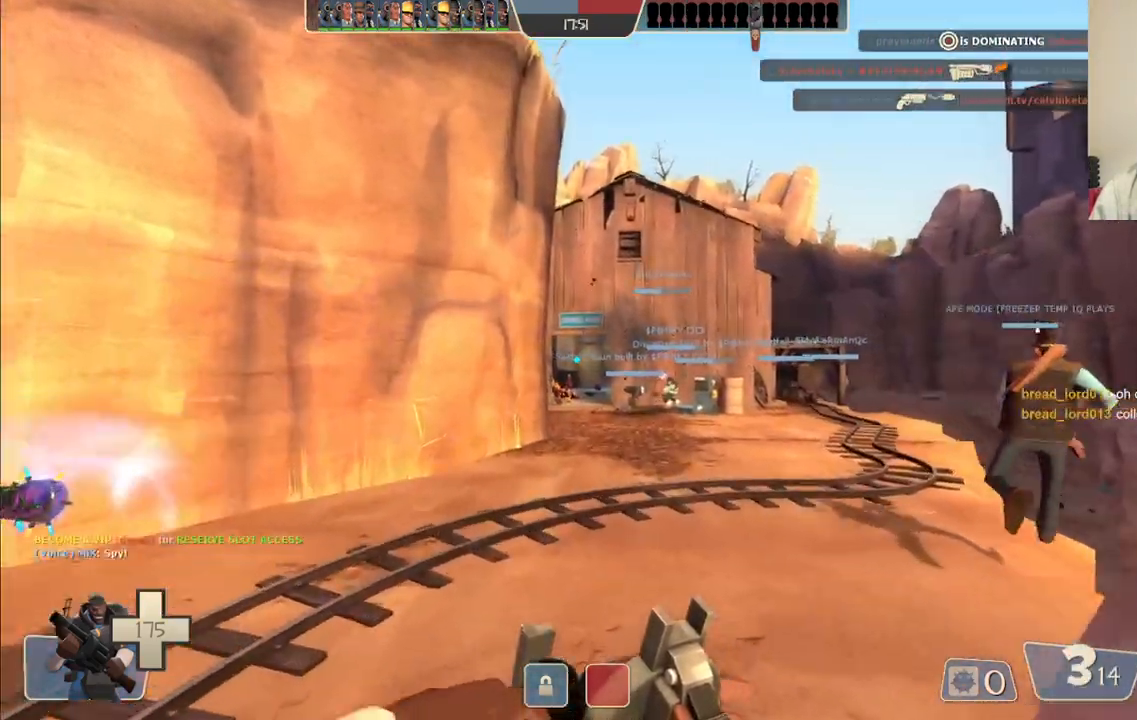
{"buttons": ["R2"], "left_stick": "up", "right_stick": "center", "events": []}
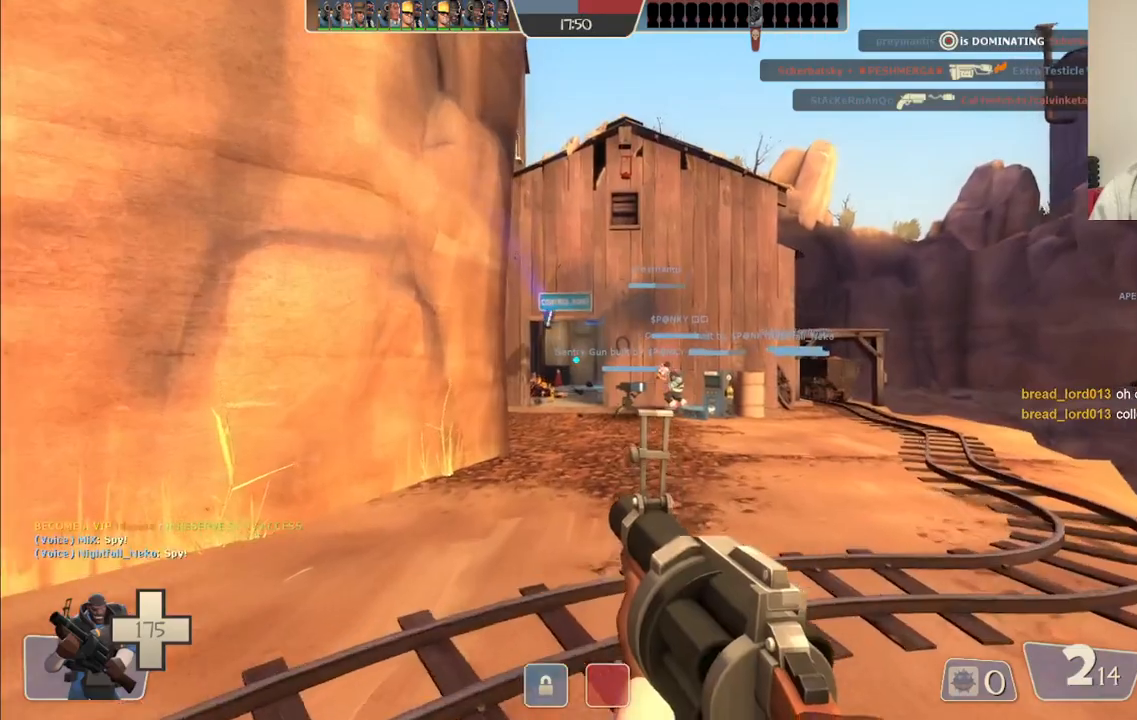
{"buttons": ["SQUARE"], "left_stick": "up-right", "right_stick": "center", "events": [[267, "R2", "up"], [267, "left_stick", "up-right"], [433, "SQUARE", "down"]]}
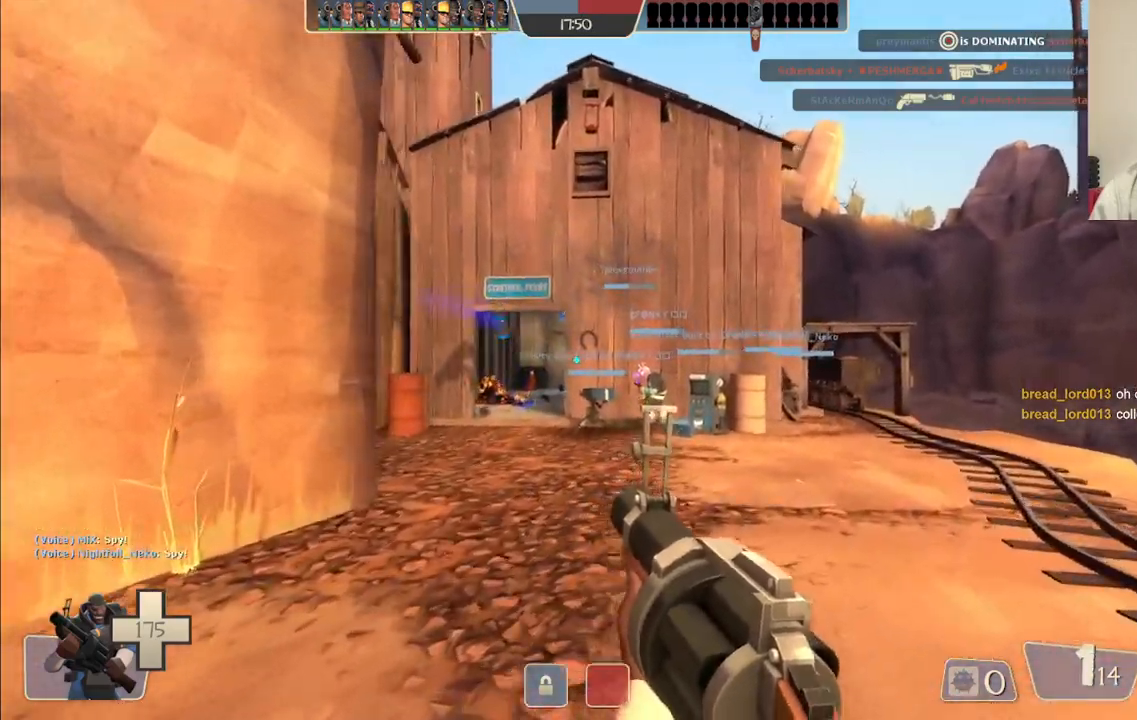
{"buttons": [], "left_stick": "up", "right_stick": "center", "events": [[17, "SQUARE", "up"], [83, "SQUARE", "down"], [167, "SQUARE", "up"], [233, "SQUARE", "down"], [333, "SQUARE", "up"], [400, "SQUARE", "down"], [467, "SQUARE", "up"], [467, "left_stick", "up"]]}
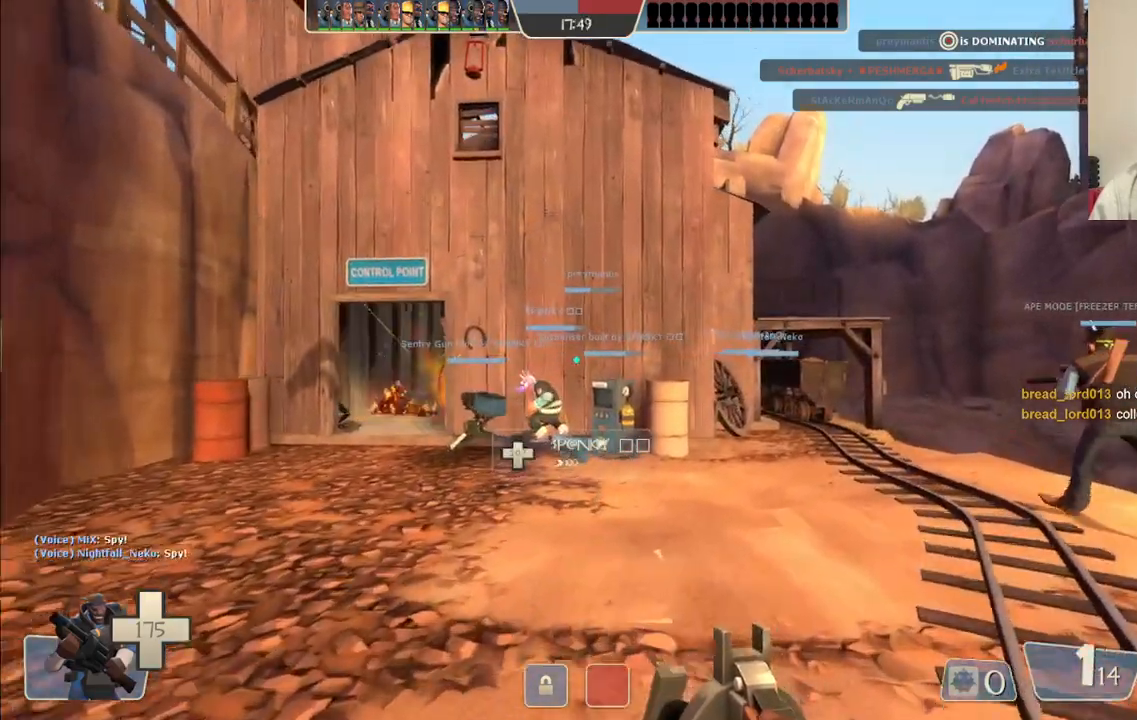
{"buttons": [], "left_stick": "up-left", "right_stick": "center", "events": [[50, "SQUARE", "down"], [150, "SQUARE", "up"], [383, "left_stick", "up-left"]]}
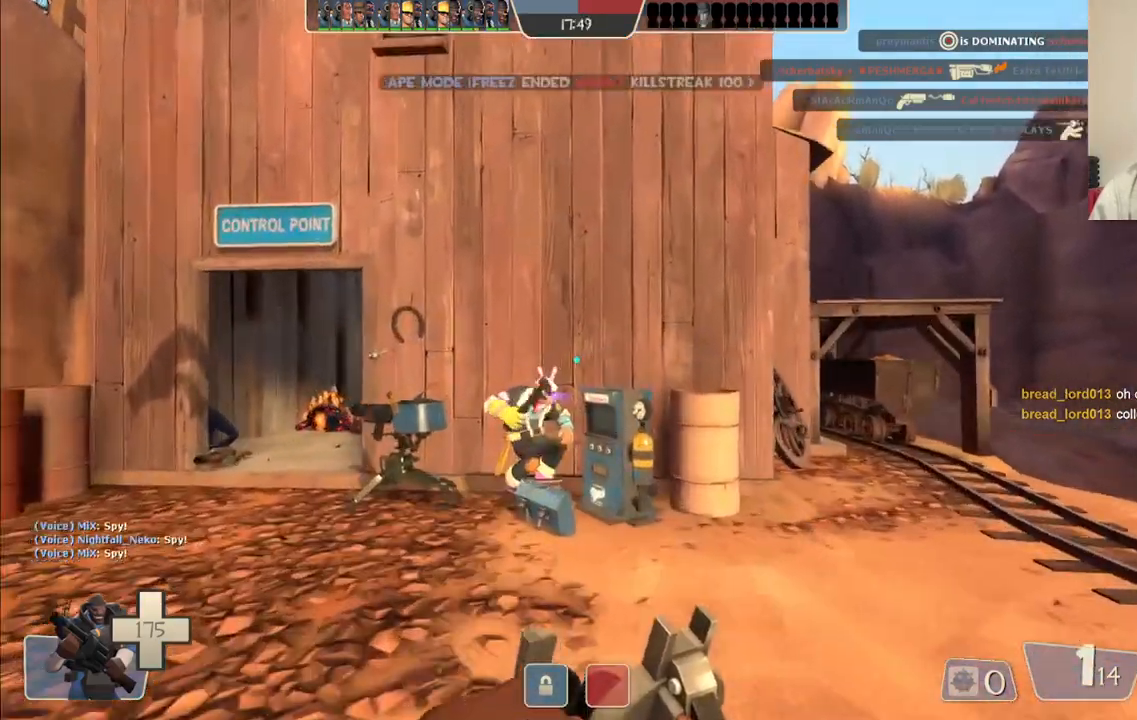
{"buttons": [], "left_stick": "up-left", "right_stick": "center", "events": []}
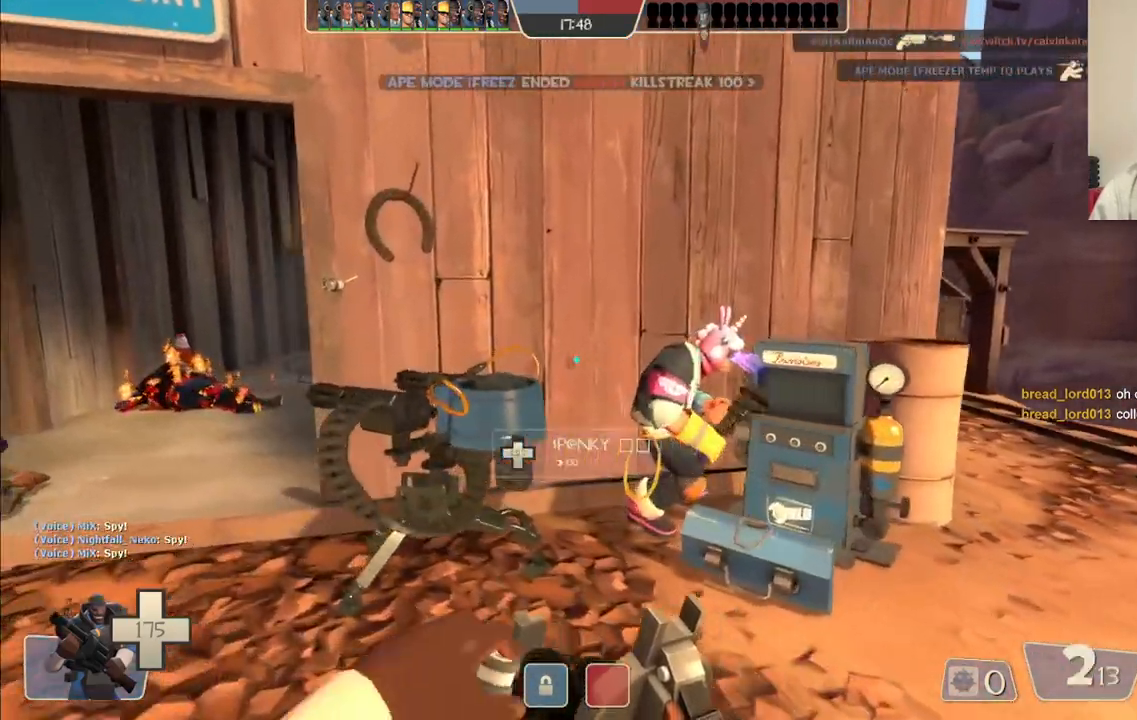
{"buttons": ["R2"], "left_stick": "up", "right_stick": "center", "events": [[367, "R2", "down"], [450, "left_stick", "up"]]}
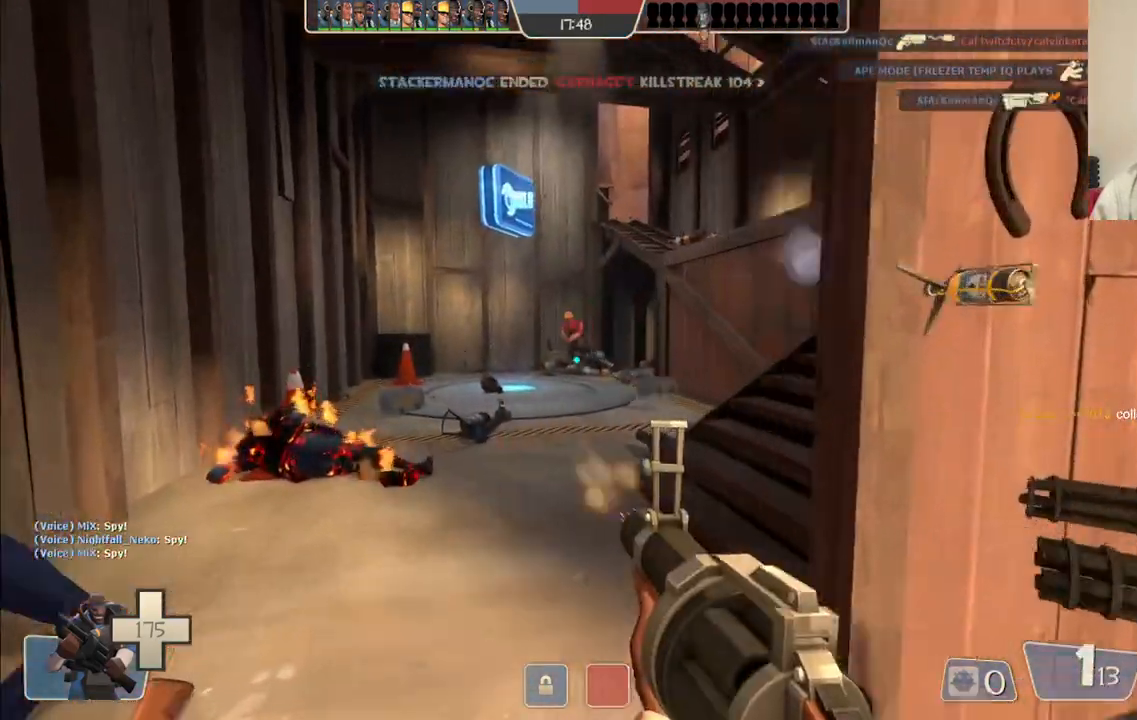
{"buttons": ["R2"], "left_stick": "right", "right_stick": "center", "events": [[300, "left_stick", "up-right"], [467, "left_stick", "right"]]}
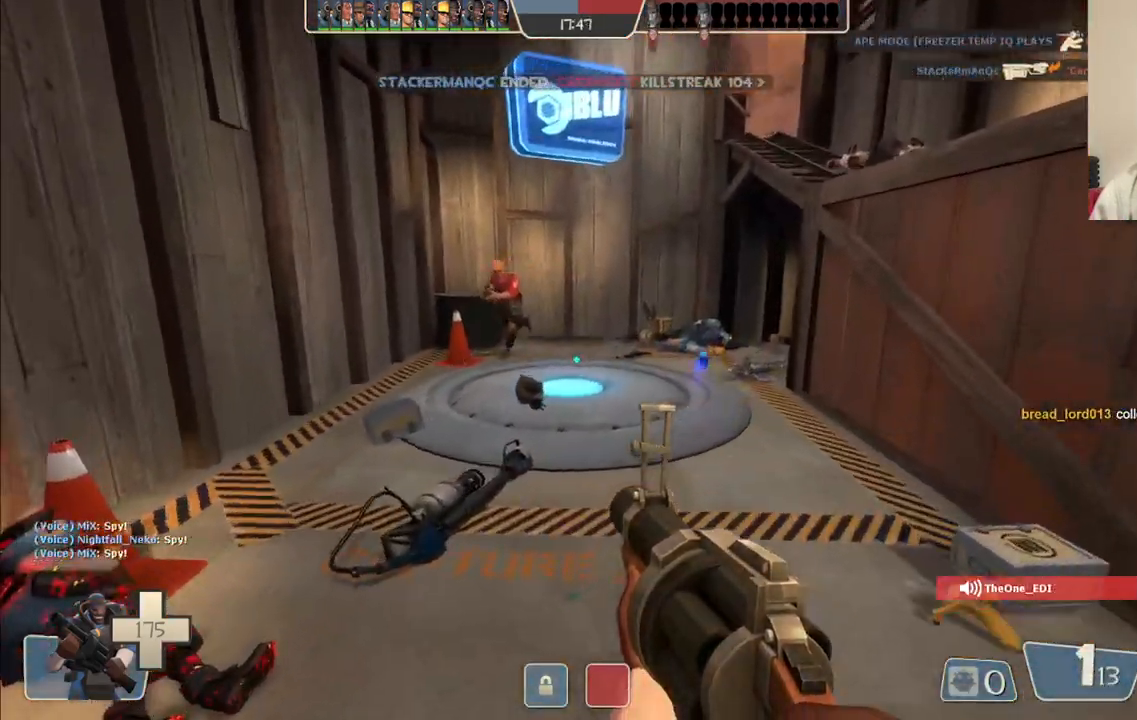
{"buttons": ["R2"], "left_stick": "up-right", "right_stick": "center", "events": [[450, "left_stick", "up-right"]]}
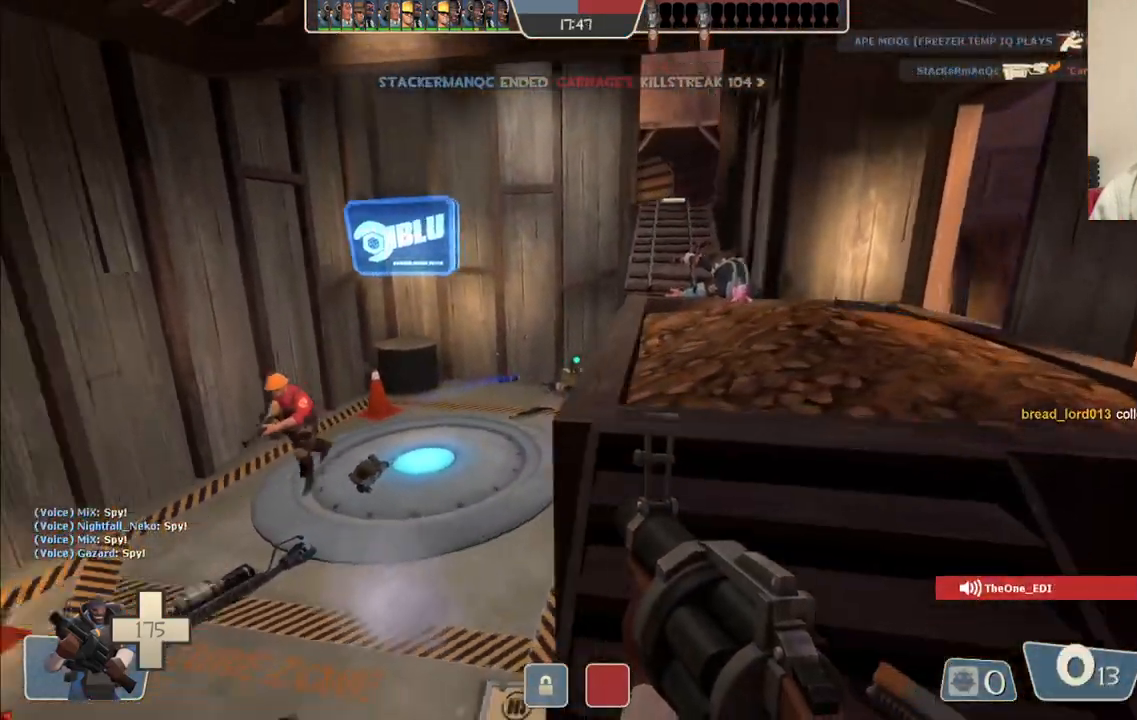
{"buttons": [], "left_stick": "up-right", "right_stick": "left", "events": [[367, "R2", "up"], [450, "right_stick", "left"]]}
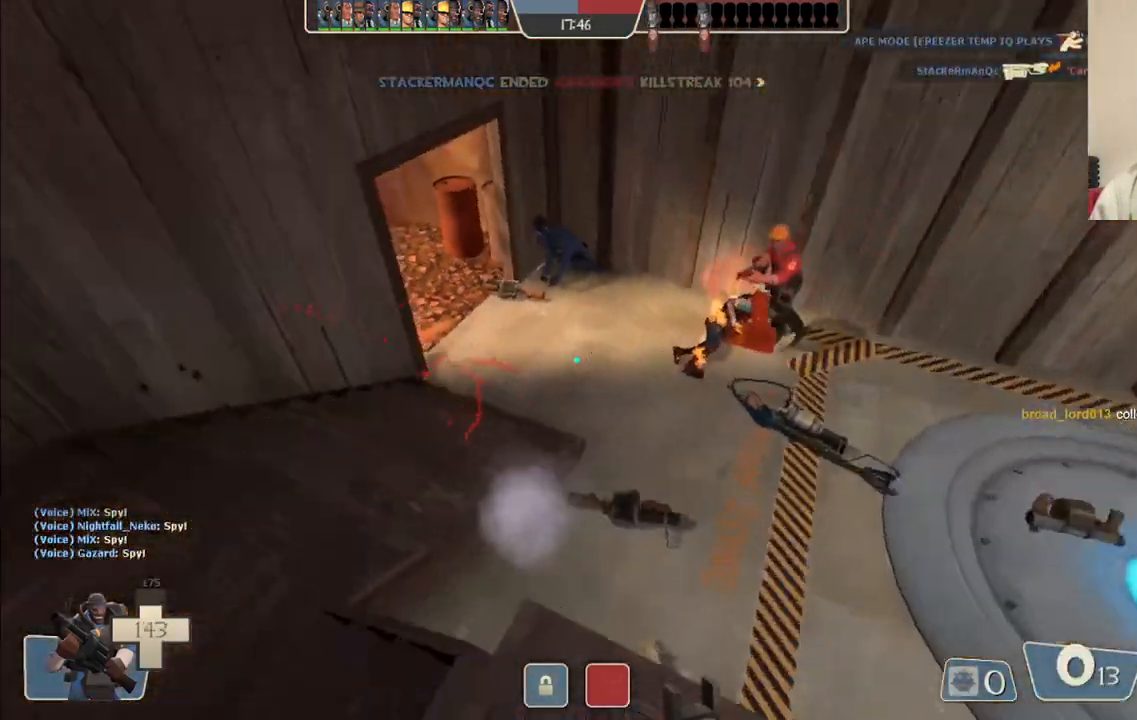
{"buttons": [], "left_stick": "up-left", "right_stick": "center", "events": [[83, "right_stick", "center"], [117, "left_stick", "center"], [233, "DPAD_DOWN", "down"], [300, "DPAD_DOWN", "up"], [500, "left_stick", "up-left"]]}
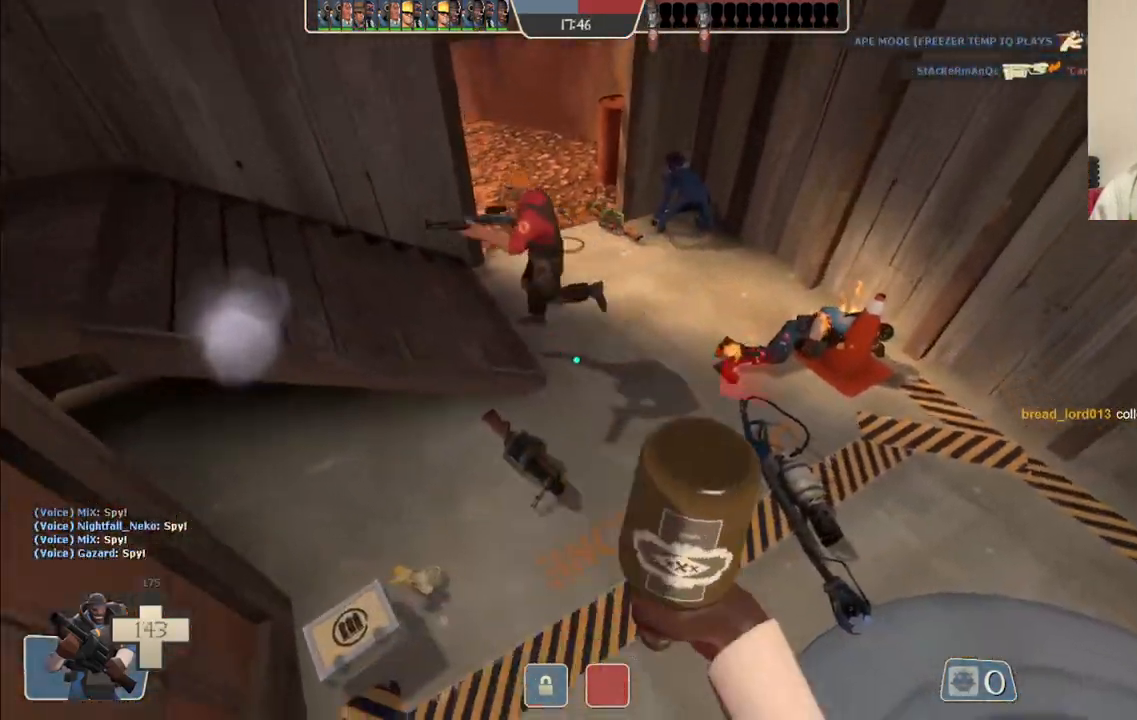
{"buttons": [], "left_stick": "up-right", "right_stick": "center", "events": [[217, "left_stick", "up"], [333, "left_stick", "up-right"]]}
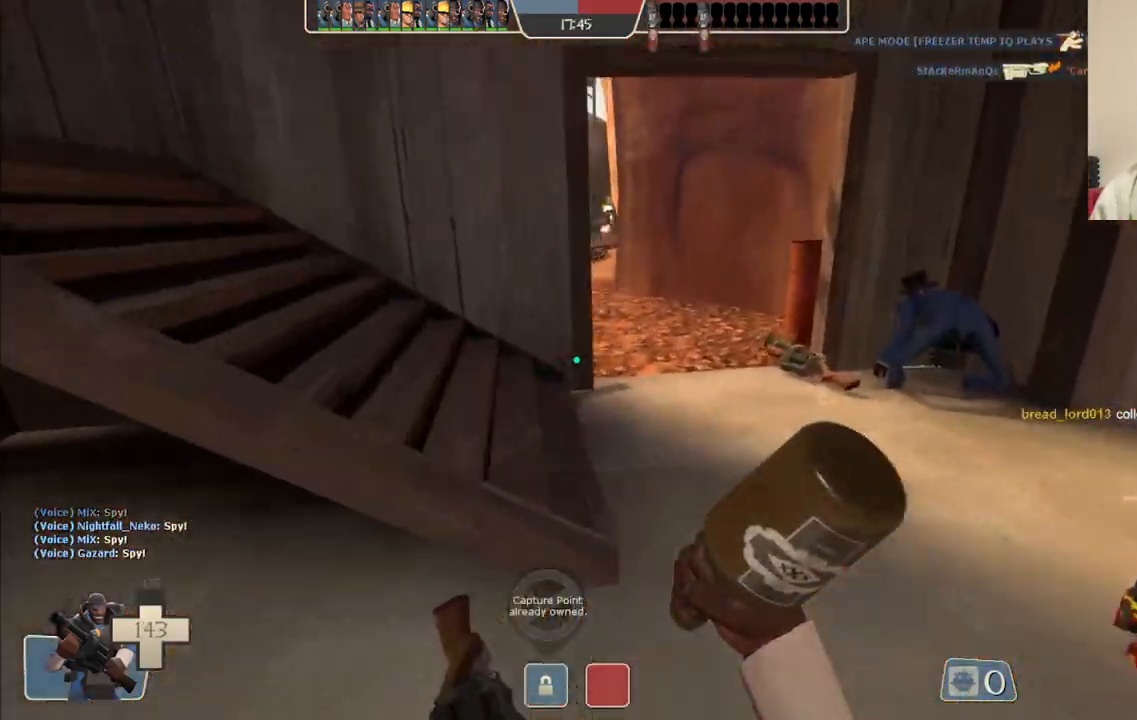
{"buttons": [], "left_stick": "up-right", "right_stick": "left", "events": [[50, "right_stick", "left"], [217, "right_stick", "center"], [417, "right_stick", "left"]]}
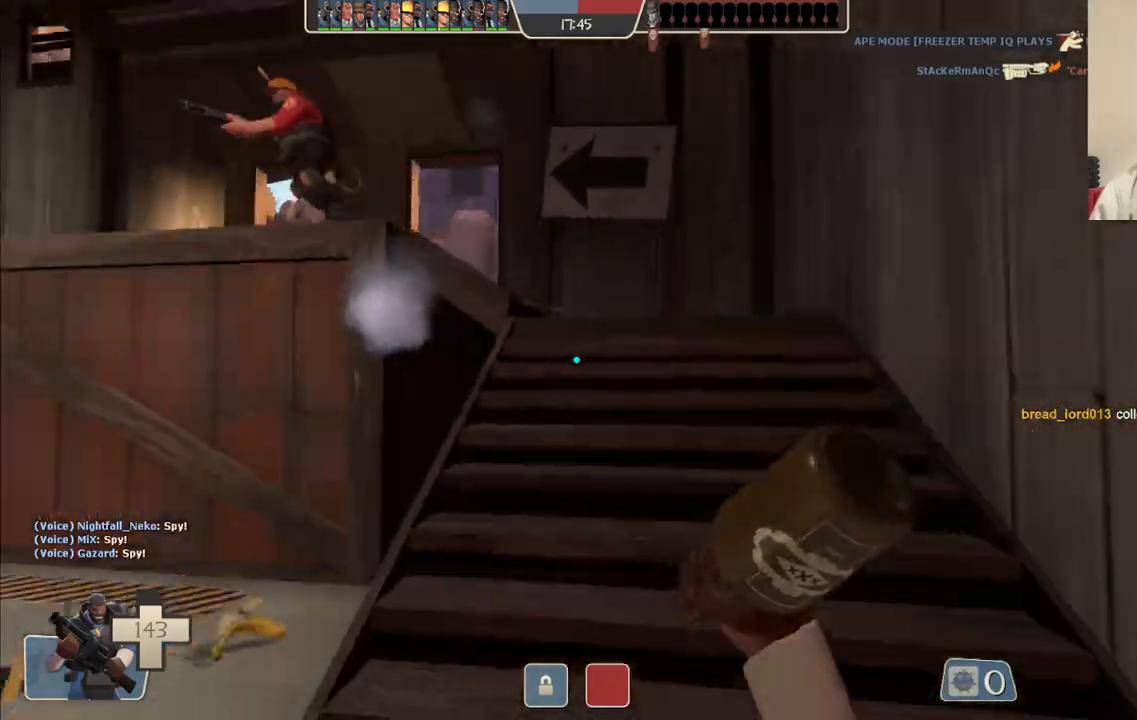
{"buttons": [], "left_stick": "up-right", "right_stick": "center", "events": [[17, "right_stick", "center"]]}
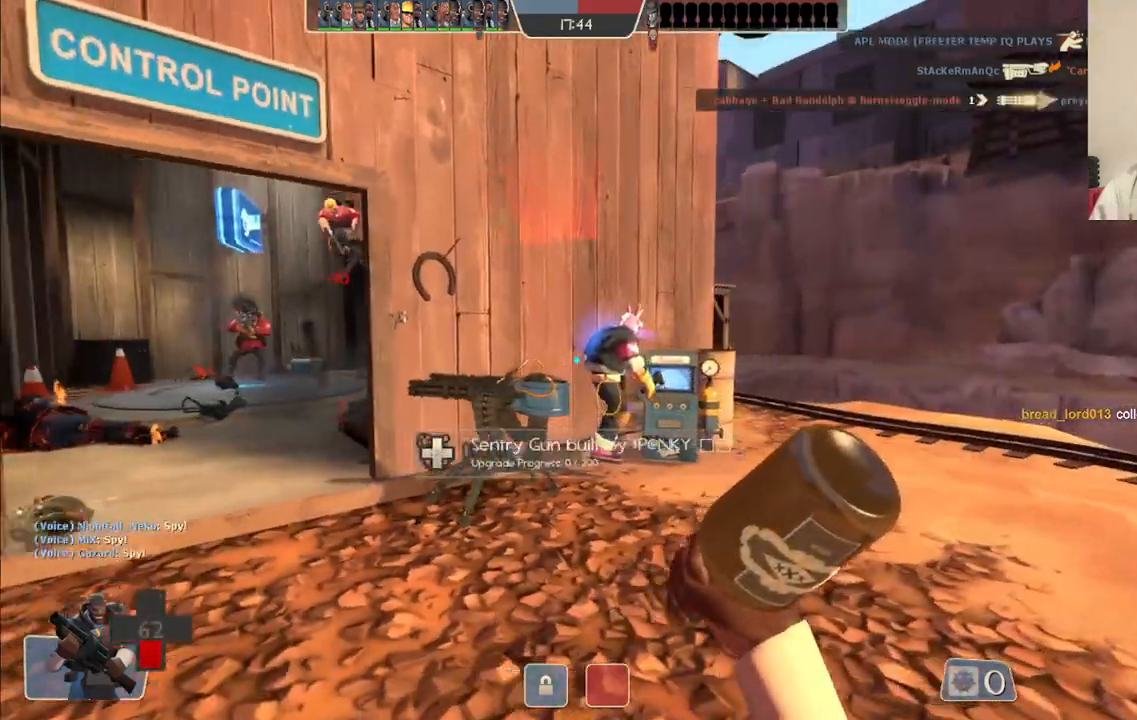
{"buttons": [], "left_stick": "up-right", "right_stick": "center", "events": [[100, "right_stick", "left"], [200, "right_stick", "center"]]}
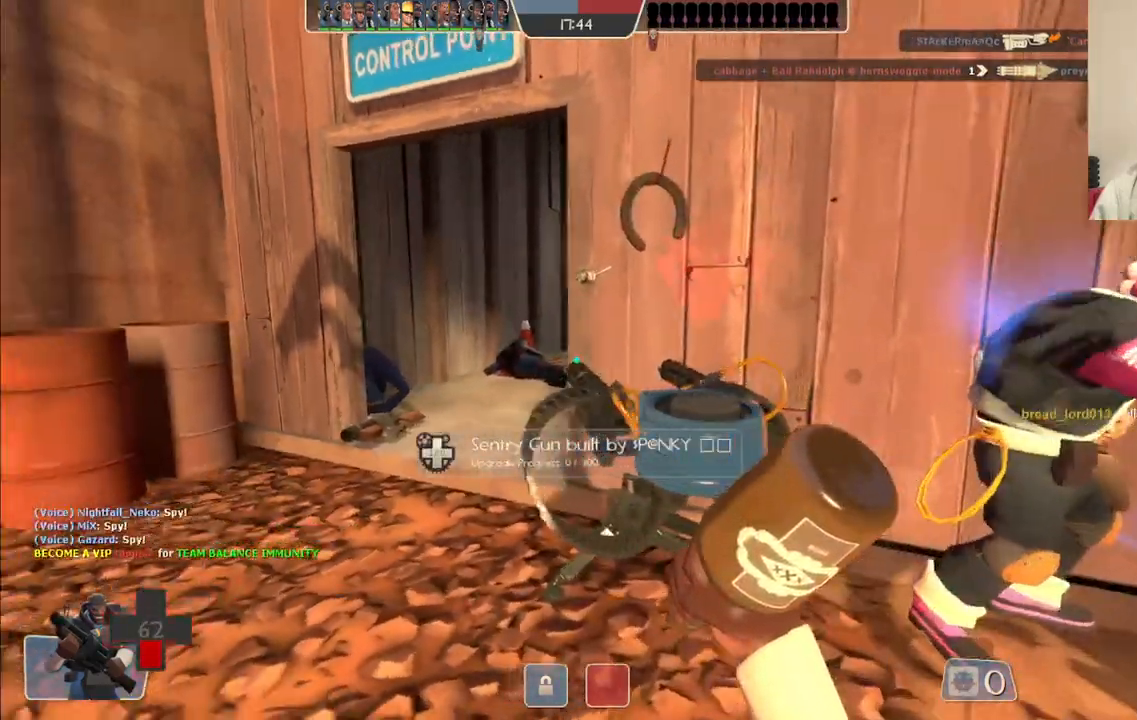
{"buttons": [], "left_stick": "center", "right_stick": "center", "events": [[333, "right_stick", "left"], [350, "left_stick", "center"], [433, "right_stick", "center"]]}
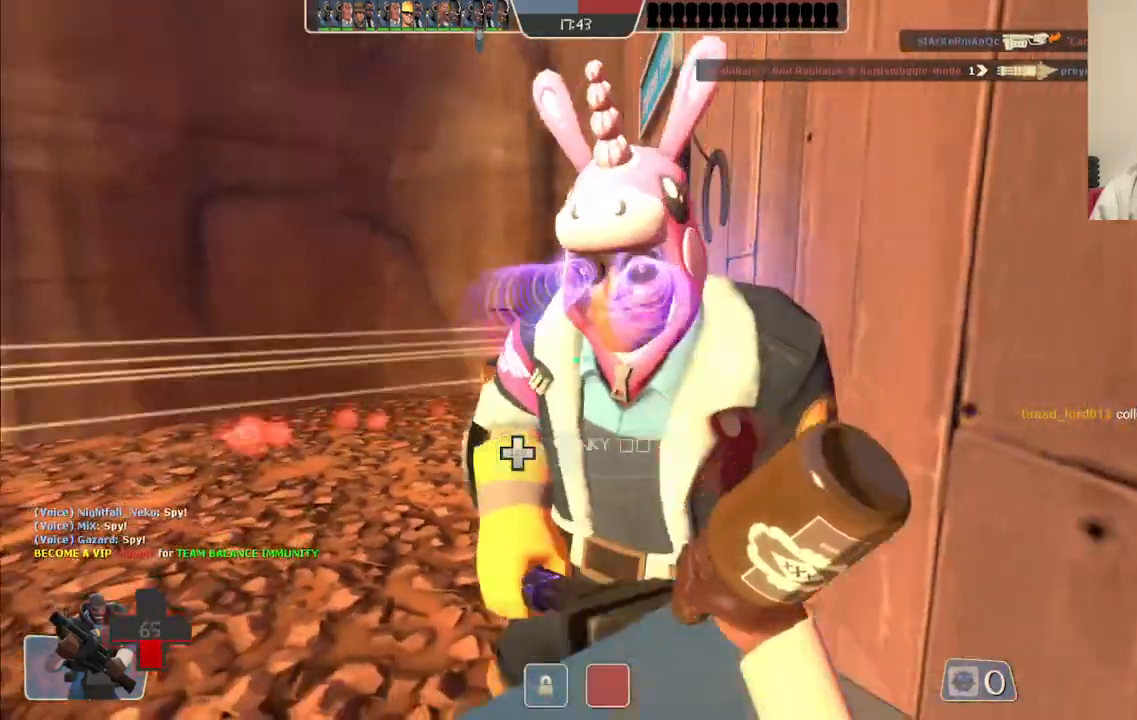
{"buttons": ["R1"], "left_stick": "center", "right_stick": "center", "events": [[467, "R1", "down"]]}
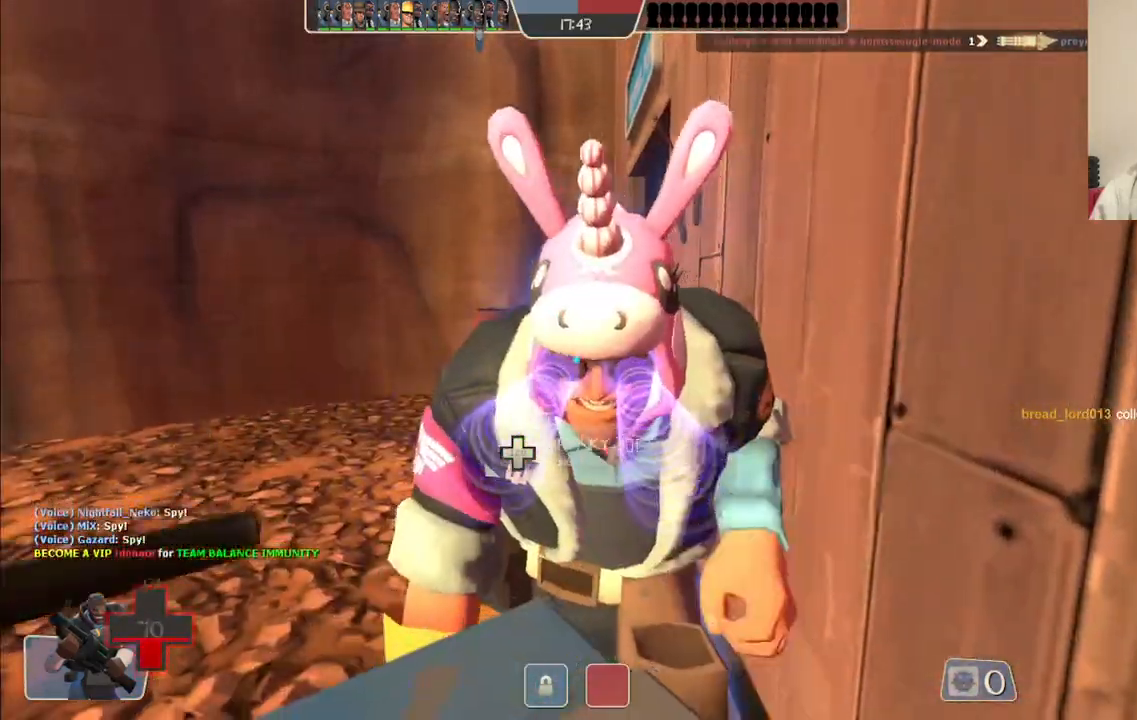
{"buttons": [], "left_stick": "center", "right_stick": "center", "events": [[67, "R1", "up"], [433, "R1", "down"], [500, "R1", "up"]]}
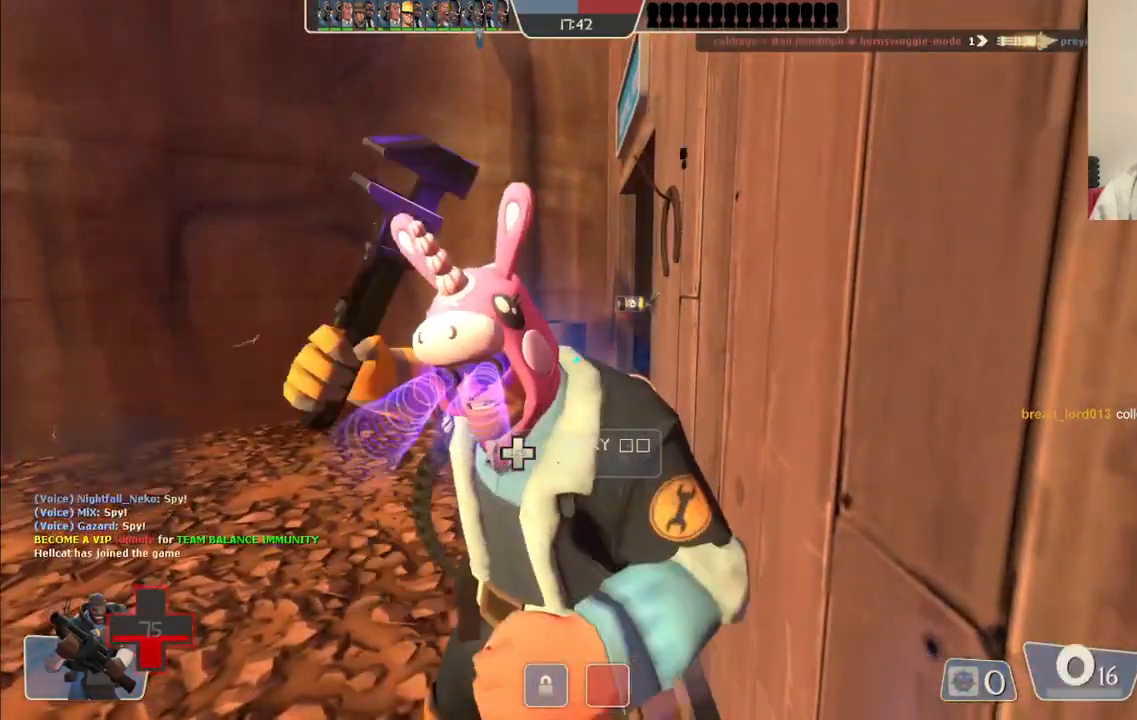
{"buttons": [], "left_stick": "center", "right_stick": "center", "events": [[250, "SQUARE", "down"], [317, "SQUARE", "up"], [400, "SQUARE", "down"], [467, "SQUARE", "up"]]}
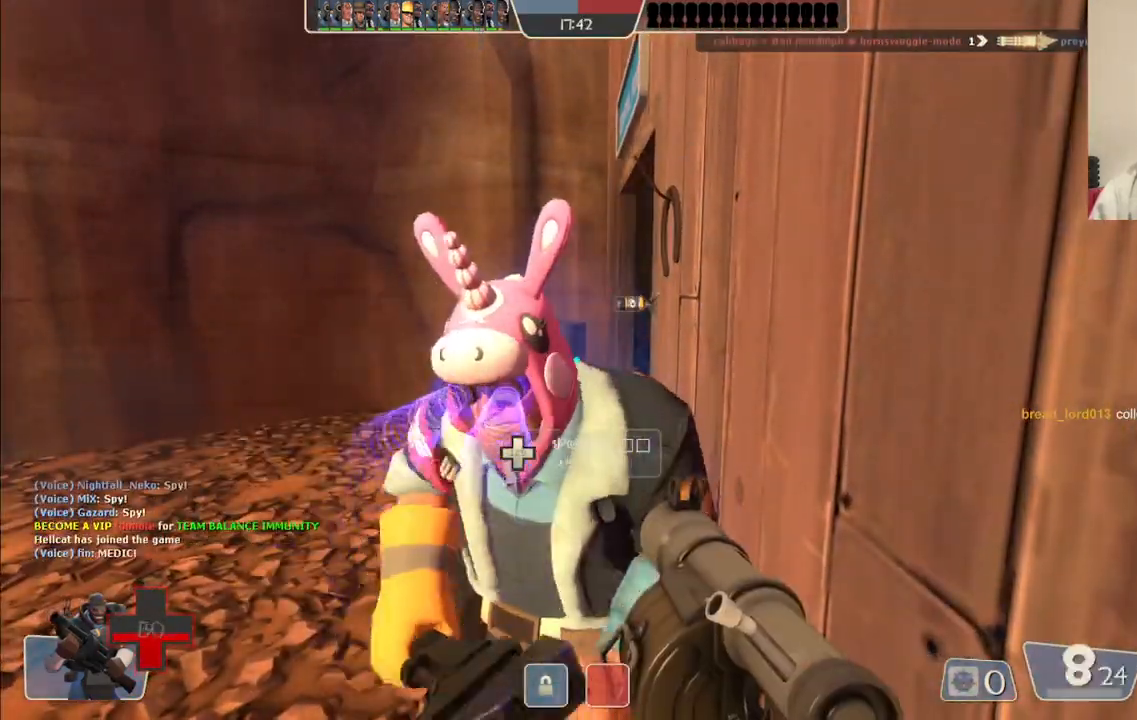
{"buttons": [], "left_stick": "center", "right_stick": "center", "events": [[33, "SQUARE", "down"], [133, "SQUARE", "up"], [200, "SQUARE", "down"], [300, "SQUARE", "up"], [350, "SQUARE", "down"], [483, "SQUARE", "up"]]}